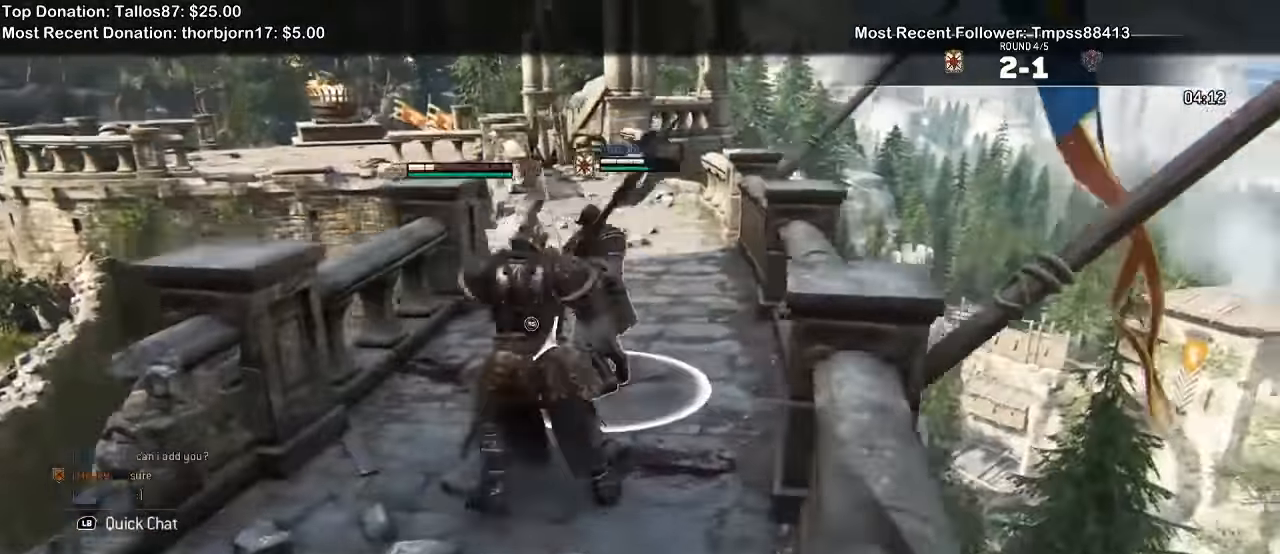
Gameplay with a controller (Xbox layout); each line is a JSON object with the inputs held at the frame after it (dt_ms = milliseconds from this image to that frame). "events" lists button and stick changes between this image and that frame as [ms after this image, input, new state], when the widget could be followed in between.
{"dt_ms": 500, "buttons": ["X", "L2"], "left_stick": "right", "right_stick": "up"}
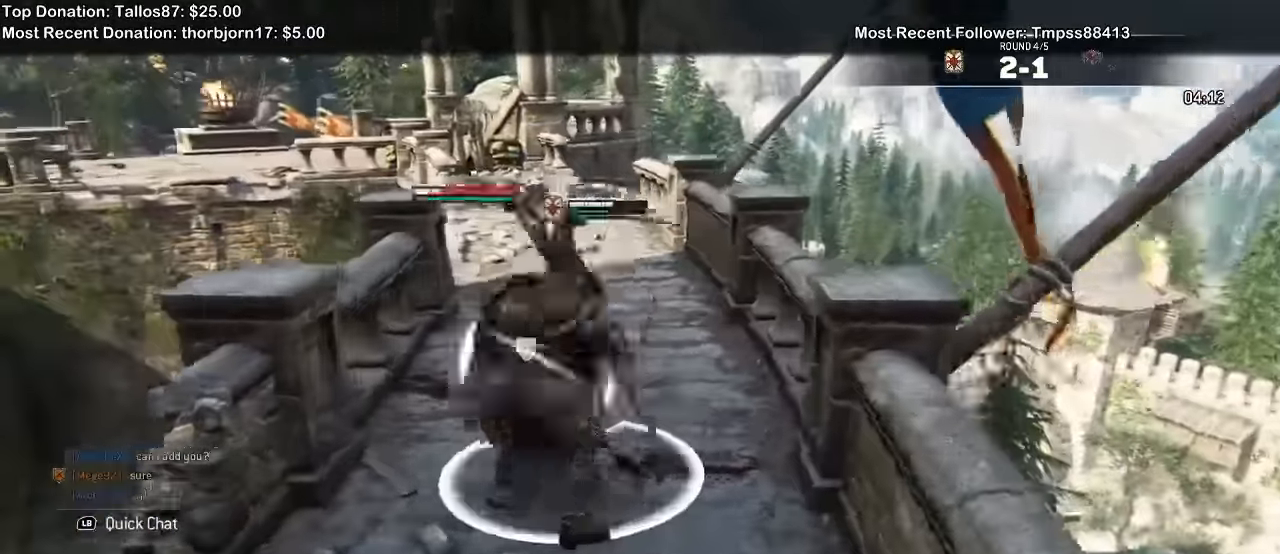
{"dt_ms": 500, "buttons": ["L2"], "left_stick": "down", "right_stick": "left"}
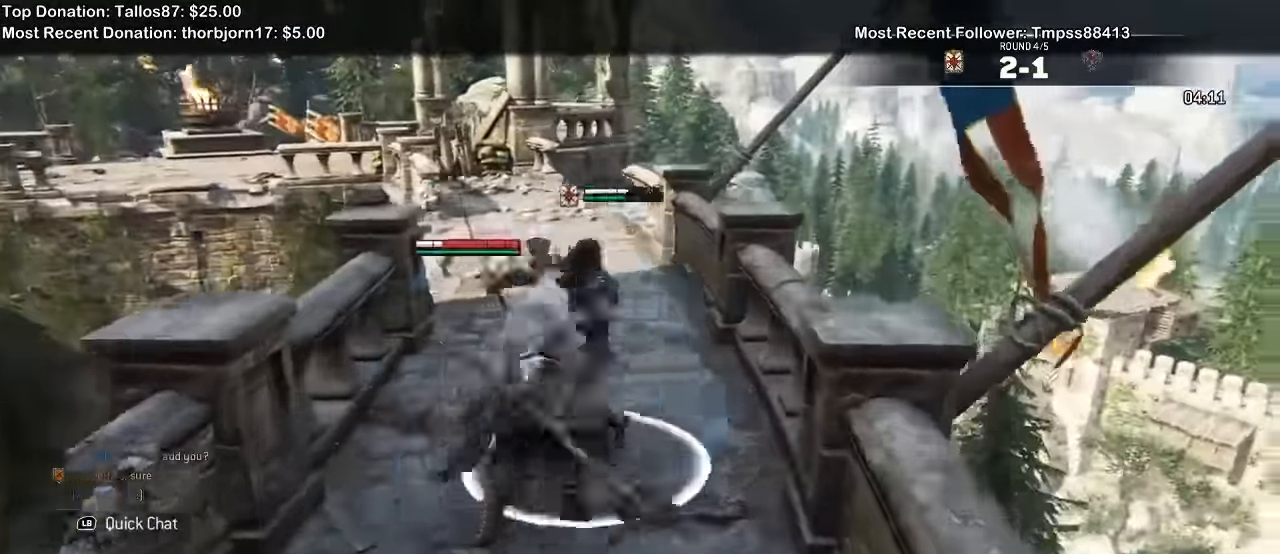
{"dt_ms": 500, "buttons": ["A", "L2"], "left_stick": "down", "right_stick": "center", "events": [[33, "right_stick", "center"], [433, "A", "down"]]}
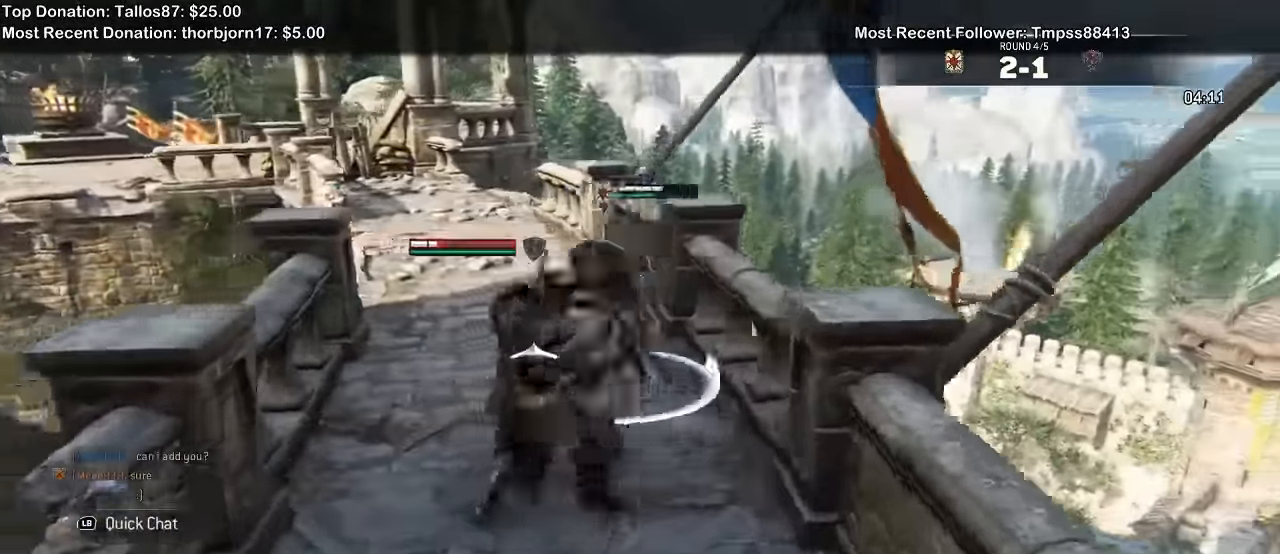
{"dt_ms": 1000, "buttons": ["L2"], "left_stick": "down", "right_stick": "up"}
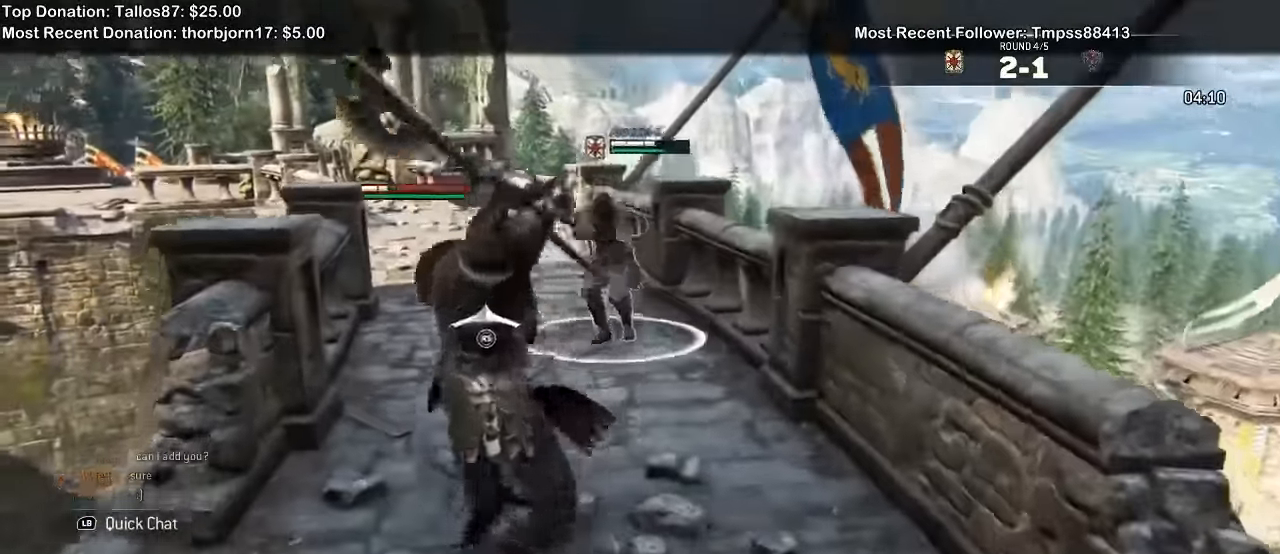
{"dt_ms": 500, "buttons": ["L2", "R1", "R2"], "left_stick": "down", "right_stick": "up", "events": [[67, "B", "down"], [67, "R1", "down"], [67, "R2", "down"], [233, "B", "up"], [267, "R1", "up"], [333, "R1", "down"]]}
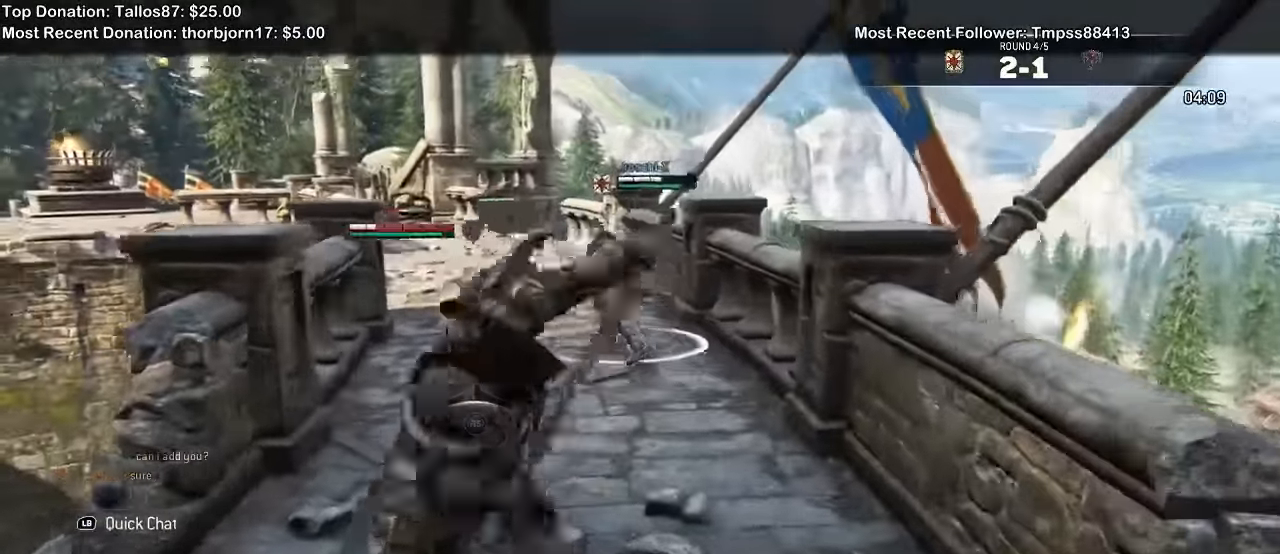
{"dt_ms": 500, "buttons": ["L2"], "left_stick": "center", "right_stick": "center"}
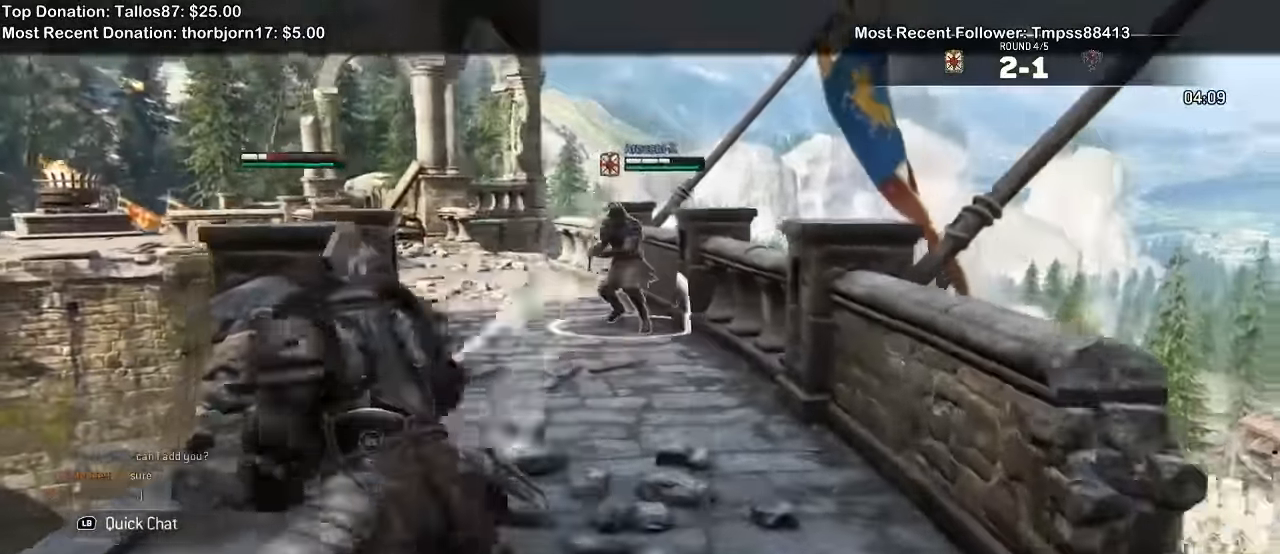
{"dt_ms": 500, "buttons": ["L2"], "left_stick": "center", "right_stick": "center", "events": []}
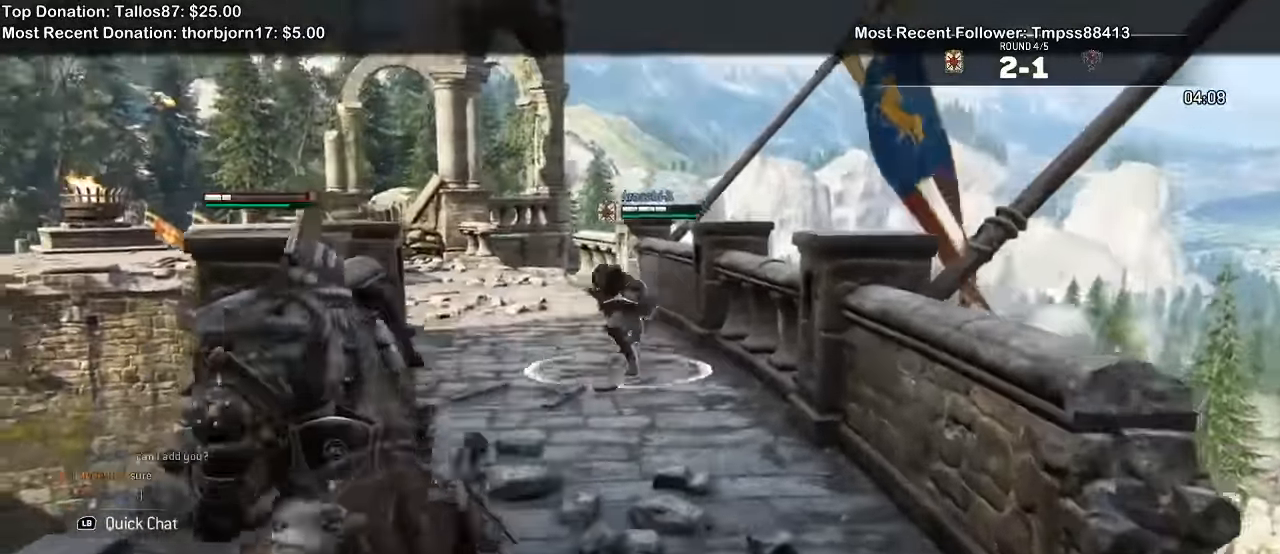
{"dt_ms": 500, "buttons": ["L1", "L2"], "left_stick": "center", "right_stick": "center", "events": [[433, "left_stick", "down"], [500, "L1", "down"], [500, "left_stick", "center"]]}
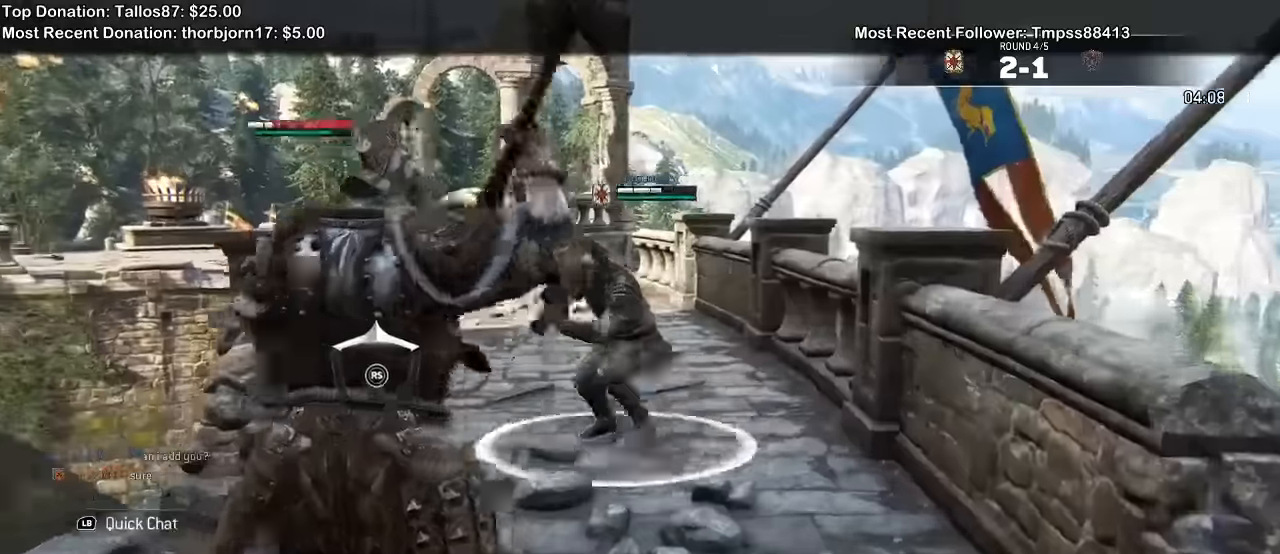
{"dt_ms": 500, "buttons": ["X", "L2"], "left_stick": "down", "right_stick": "up", "events": [[100, "X", "down"], [133, "left_stick", "down-left"], [200, "L1", "up"], [200, "right_stick", "up"], [233, "left_stick", "down"], [266, "X", "up"], [333, "X", "down"]]}
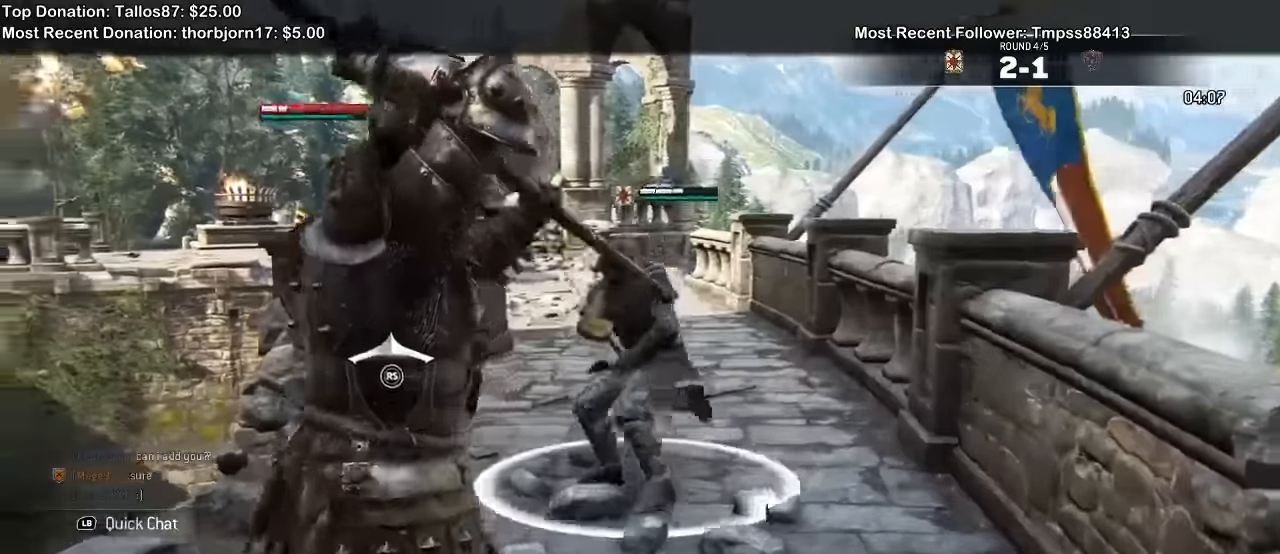
{"dt_ms": 500, "buttons": ["L2"], "left_stick": "down-left", "right_stick": "center", "events": [[200, "R1", "down"], [200, "X", "up"], [200, "right_stick", "center"], [300, "left_stick", "center"], [333, "L1", "down"], [366, "left_stick", "down-left"], [433, "R1", "up"], [466, "L1", "up"]]}
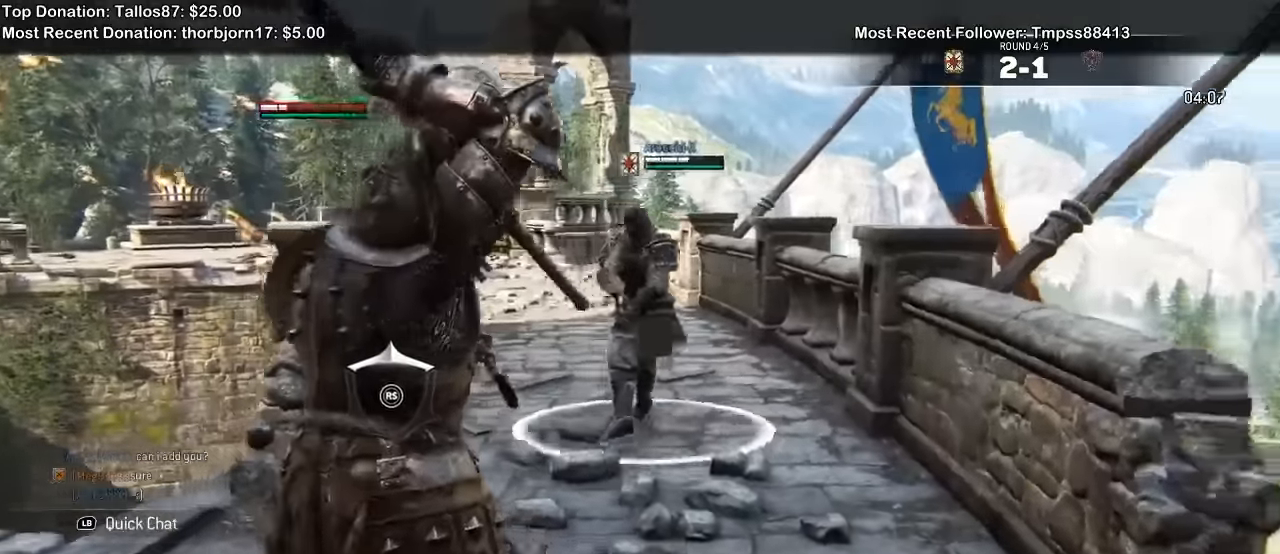
{"dt_ms": 500, "buttons": ["L2"], "left_stick": "down-left", "right_stick": "center"}
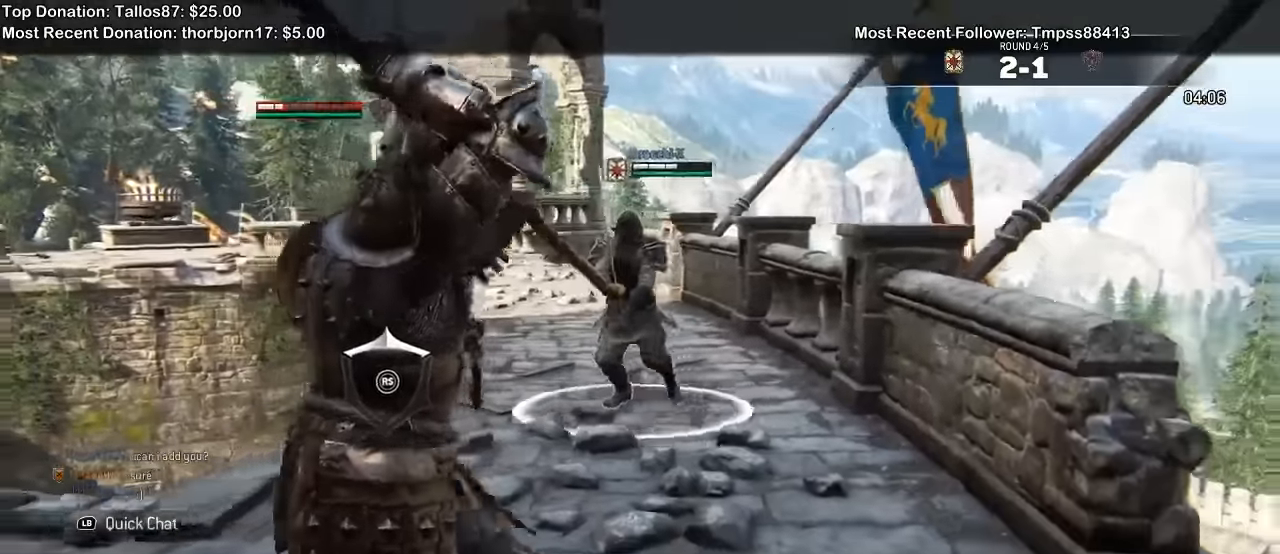
{"dt_ms": 500, "buttons": ["L1", "L2"], "left_stick": "down-left", "right_stick": "right", "events": [[33, "B", "down"], [133, "B", "up"], [233, "L1", "down"], [233, "R1", "down"], [333, "right_stick", "right"], [433, "R1", "up"]]}
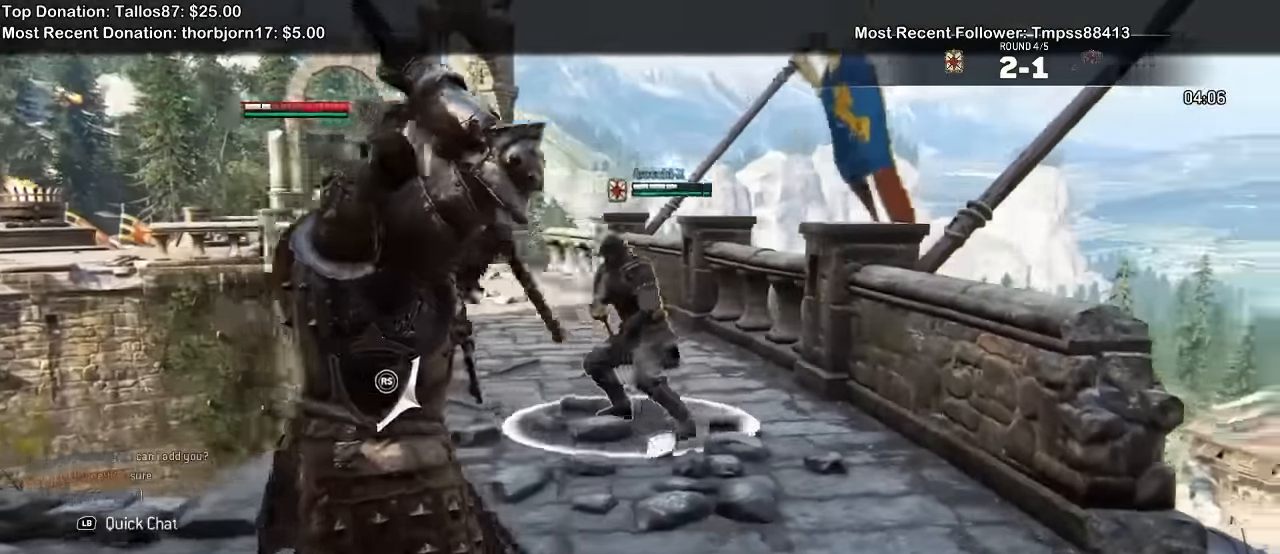
{"dt_ms": 500, "buttons": ["L2"], "left_stick": "down-left", "right_stick": "center", "events": [[33, "L1", "up"], [166, "right_stick", "center"]]}
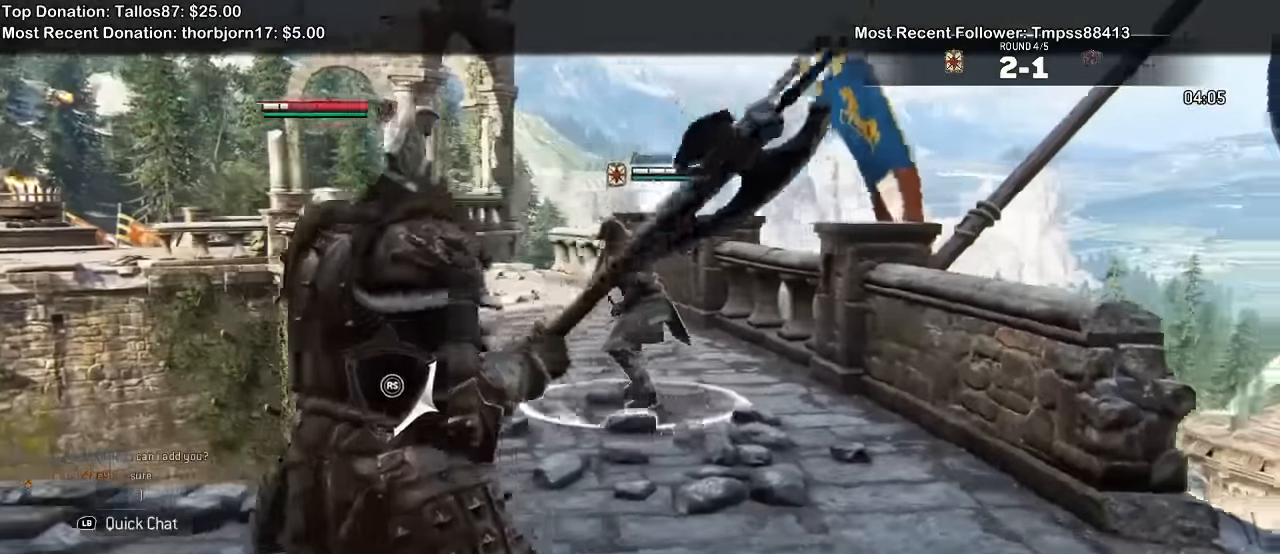
{"dt_ms": 500, "buttons": ["L2"], "left_stick": "down", "right_stick": "up", "events": [[33, "right_stick", "up"], [66, "left_stick", "down"]]}
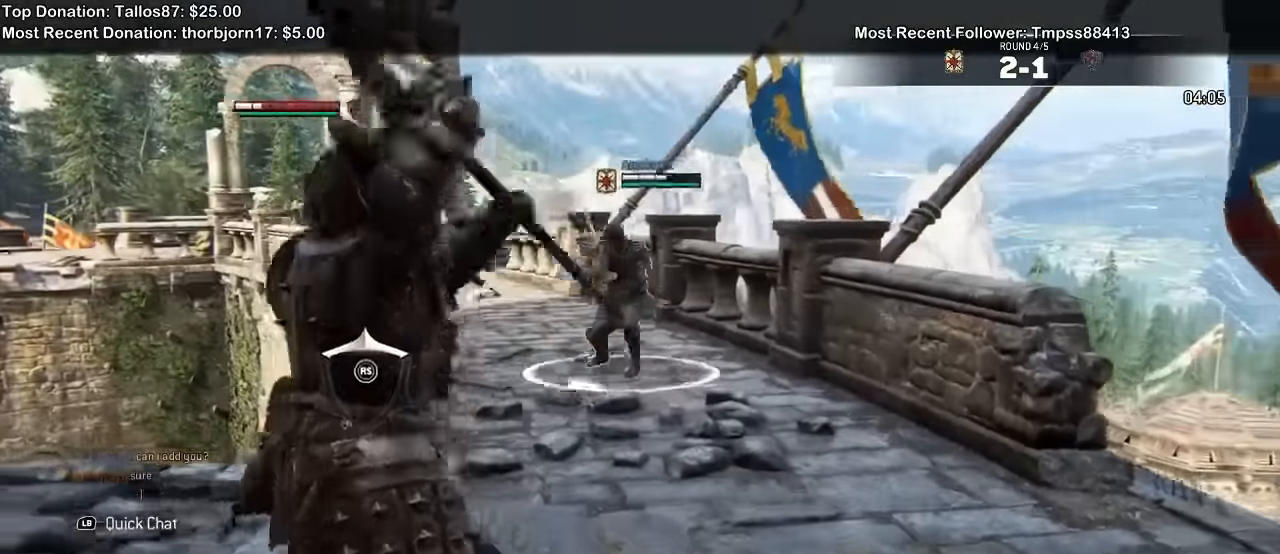
{"dt_ms": 500, "buttons": ["L2"], "left_stick": "up", "right_stick": "center", "events": [[33, "left_stick", "right"], [133, "left_stick", "up-right"], [133, "right_stick", "center"], [433, "left_stick", "up"]]}
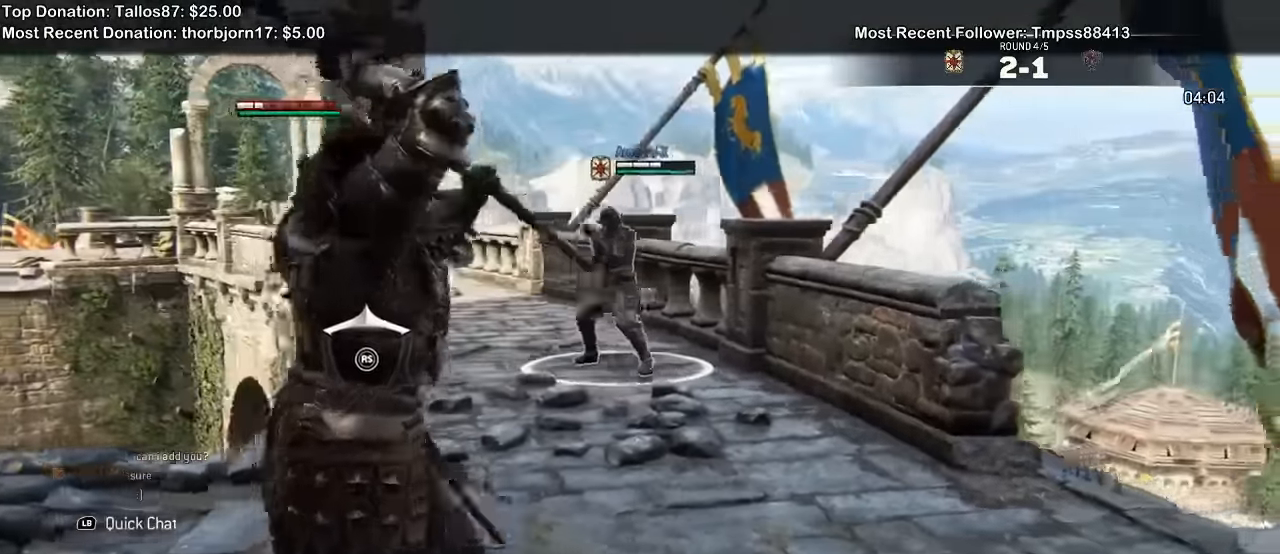
{"dt_ms": 500, "buttons": ["L2"], "left_stick": "up", "right_stick": "center", "events": []}
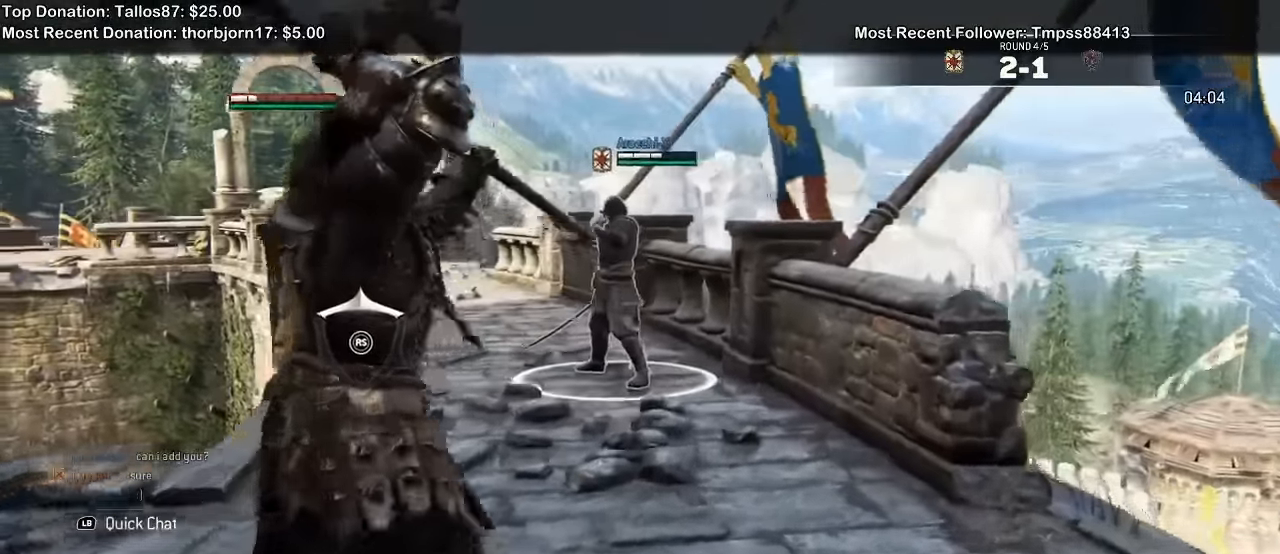
{"dt_ms": 500, "buttons": ["L2"], "left_stick": "up", "right_stick": "center", "events": []}
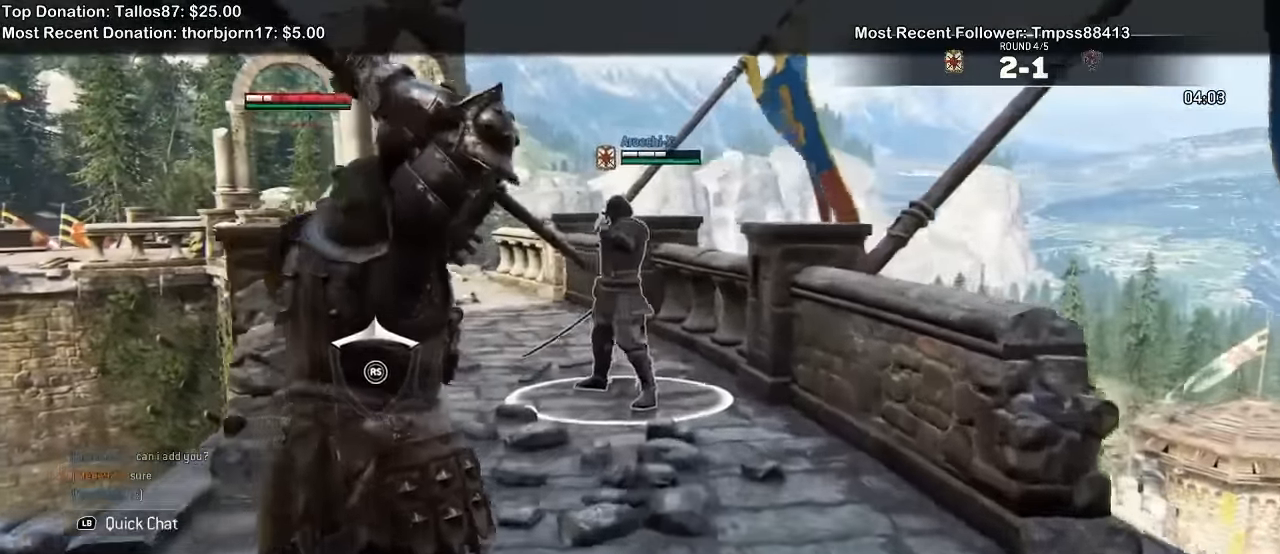
{"dt_ms": 500, "buttons": ["L2"], "left_stick": "up", "right_stick": "center", "events": []}
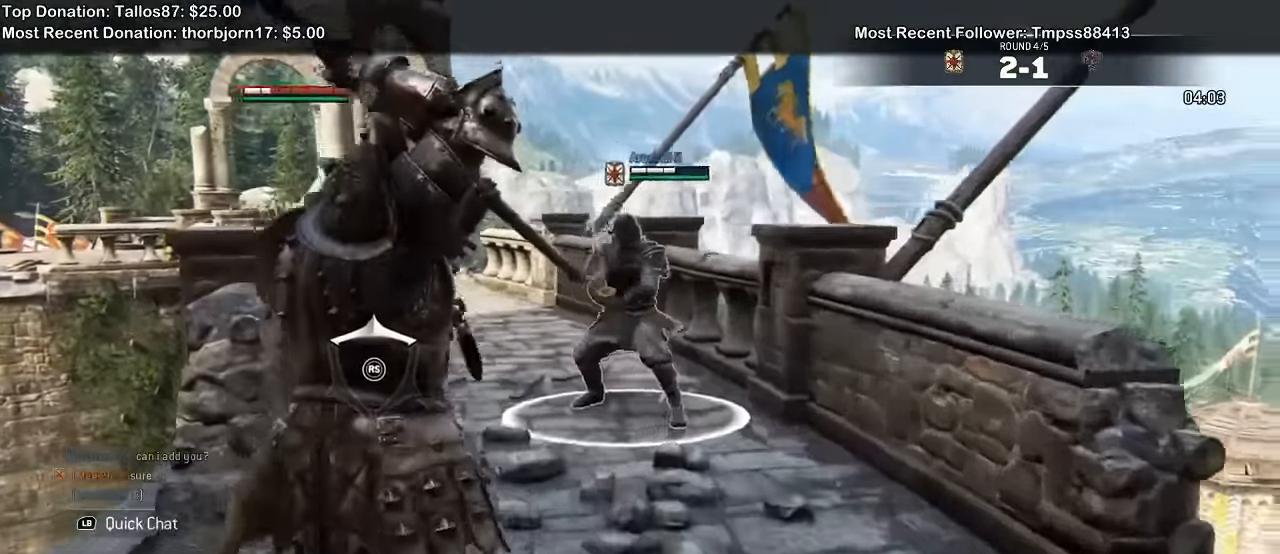
{"dt_ms": 500, "buttons": ["L2"], "left_stick": "up-left", "right_stick": "center", "events": [[133, "left_stick", "up-left"], [300, "L1", "down"], [366, "L1", "up"]]}